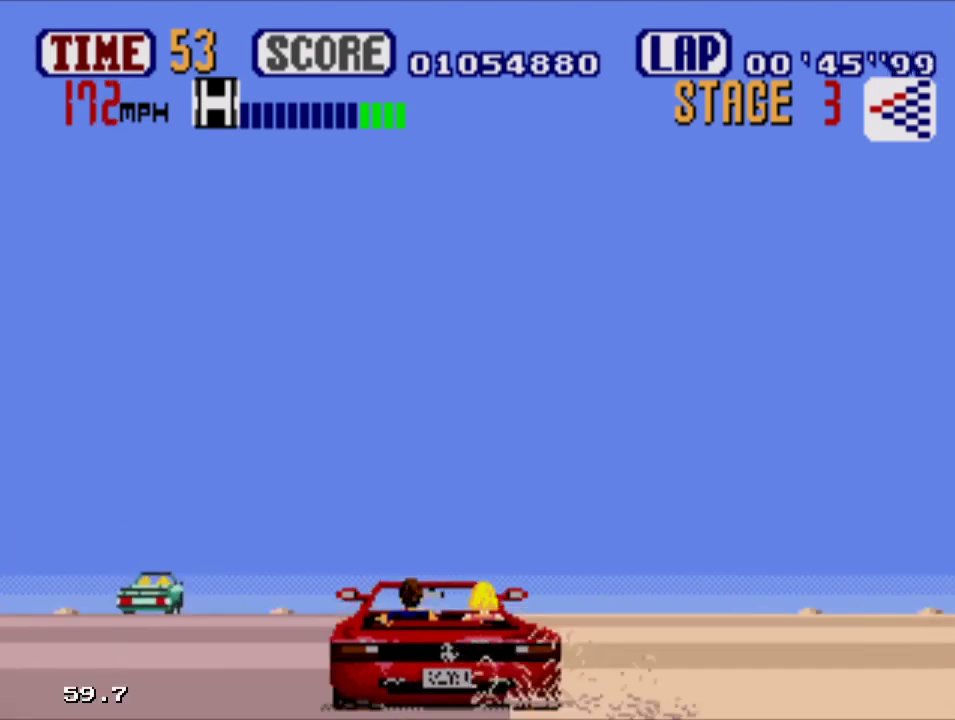
Gameplay with a controller; each line is a JSON object with the inputs held at the frame after it (dt_ms = milliseconds from this image to that frame). "events" lists button and stick changes between this image and that frame as [ms after this image, input, new state], when the widget could be followed in between. Not read: L3 R3.
{"dt_ms": 500, "buttons": ["A"], "events": [[300, "DPAD_LEFT", "up"]]}
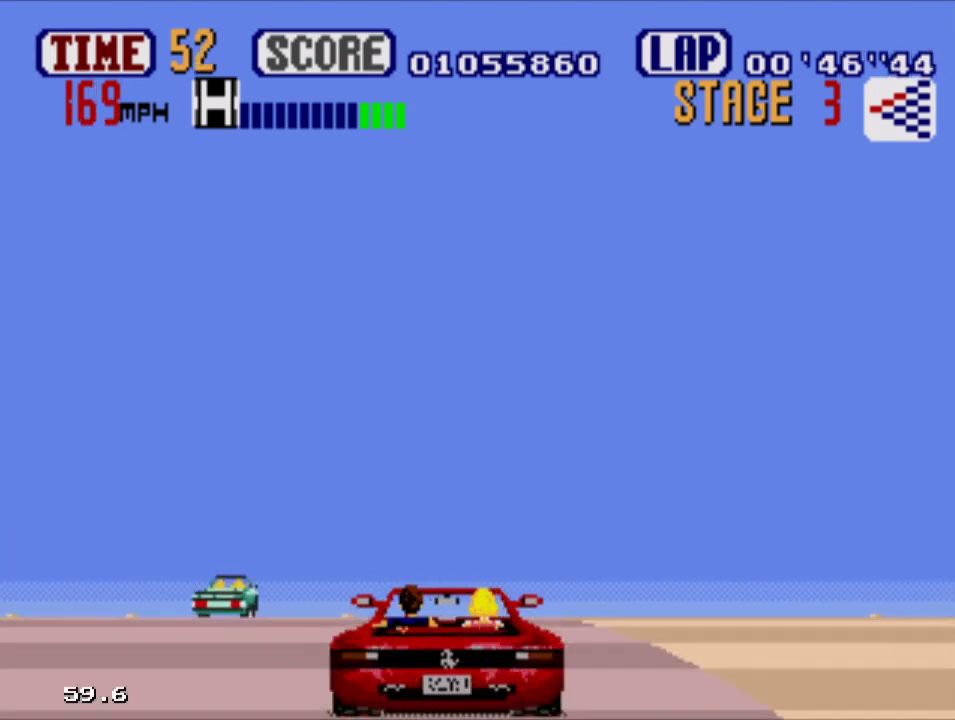
{"dt_ms": 500, "buttons": ["A", "DPAD_LEFT"], "events": [[267, "DPAD_LEFT", "down"]]}
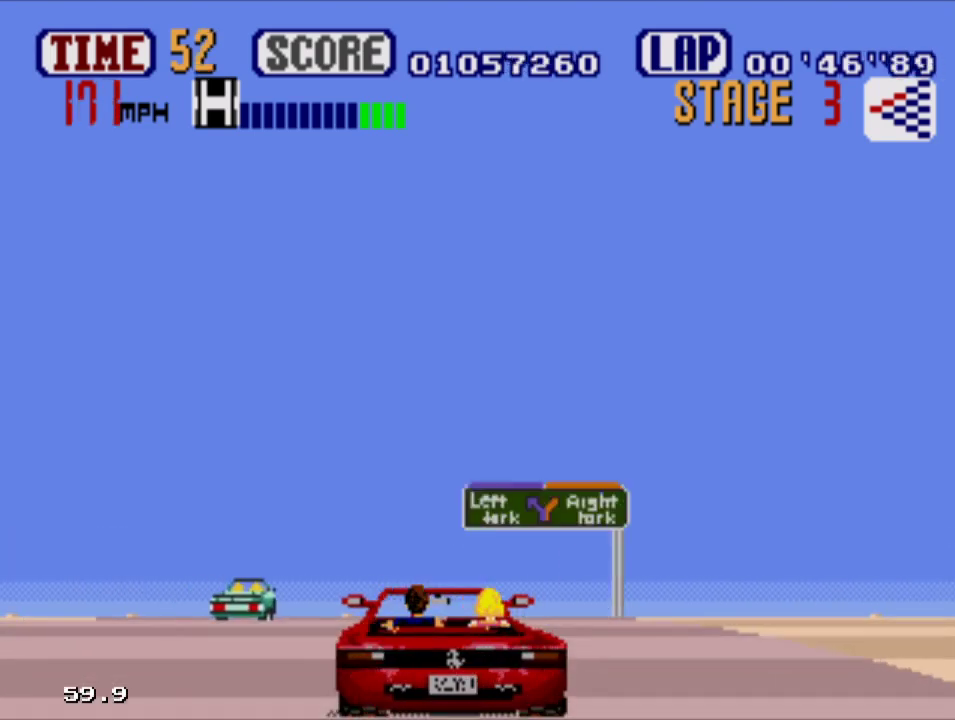
{"dt_ms": 500, "buttons": ["A"], "events": [[33, "DPAD_LEFT", "up"], [267, "DPAD_LEFT", "down"], [500, "DPAD_LEFT", "up"]]}
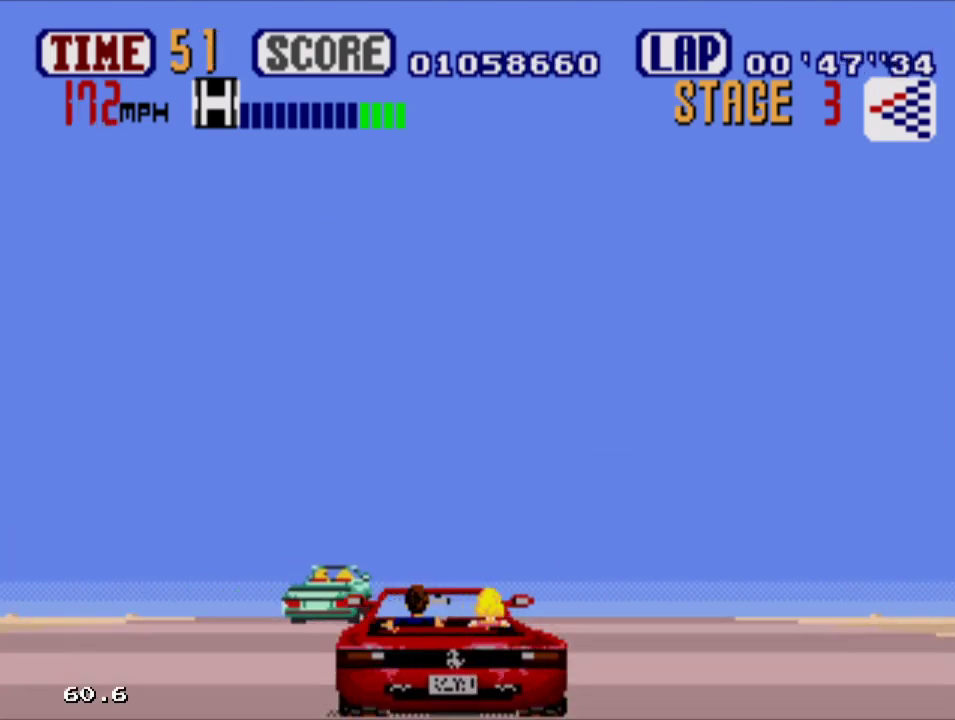
{"dt_ms": 500, "buttons": ["A"], "events": []}
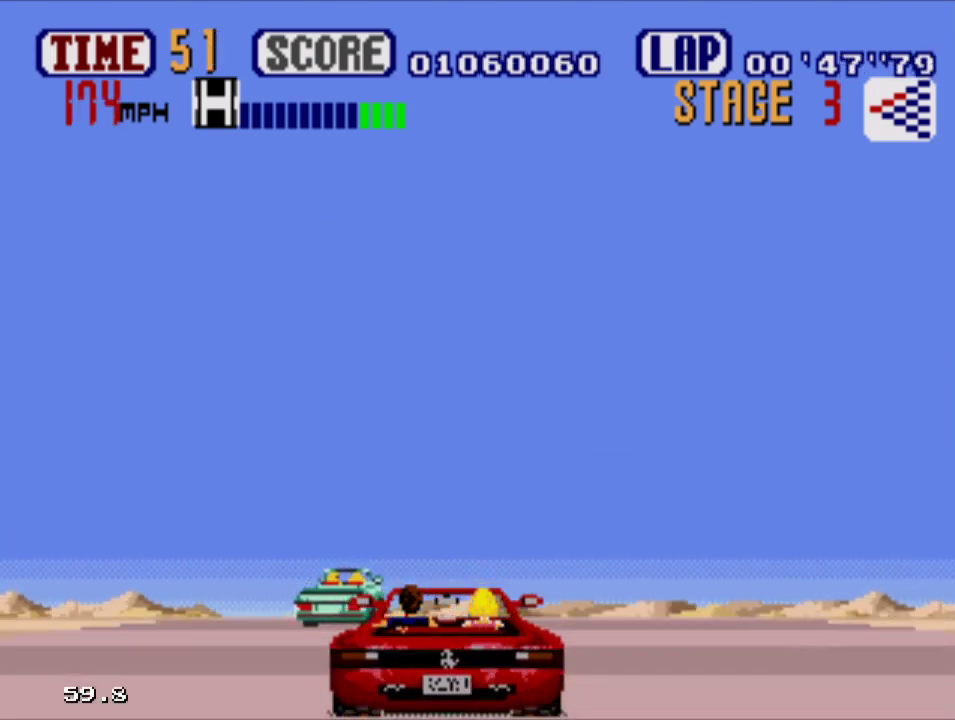
{"dt_ms": 500, "buttons": ["A"], "events": [[167, "DPAD_LEFT", "down"], [500, "DPAD_LEFT", "up"]]}
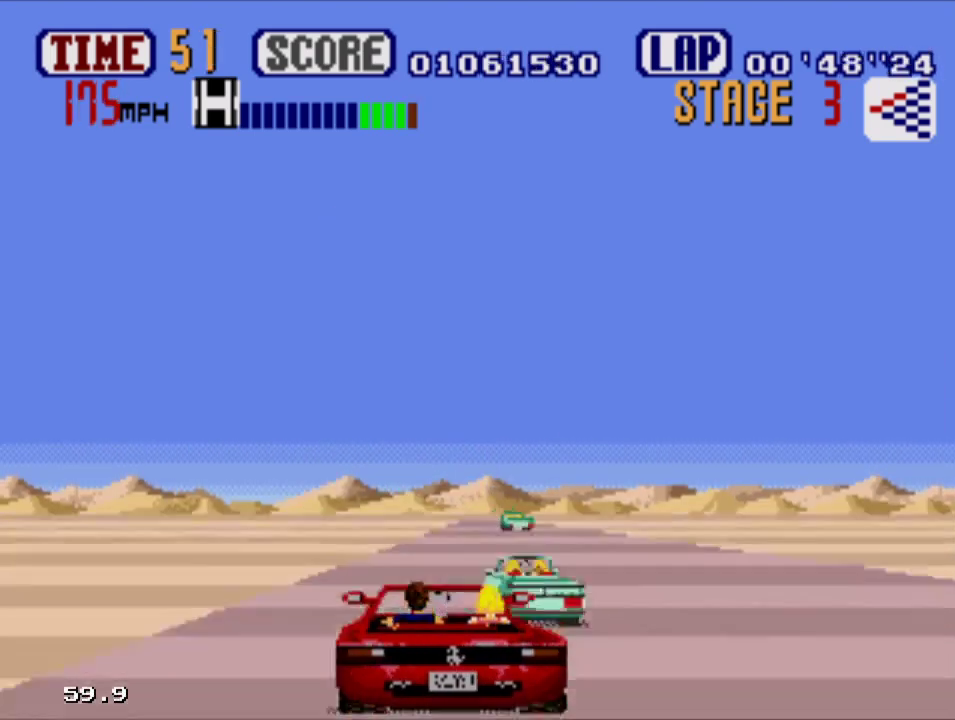
{"dt_ms": 500, "buttons": ["A"], "events": [[167, "DPAD_LEFT", "down"], [333, "DPAD_LEFT", "up"]]}
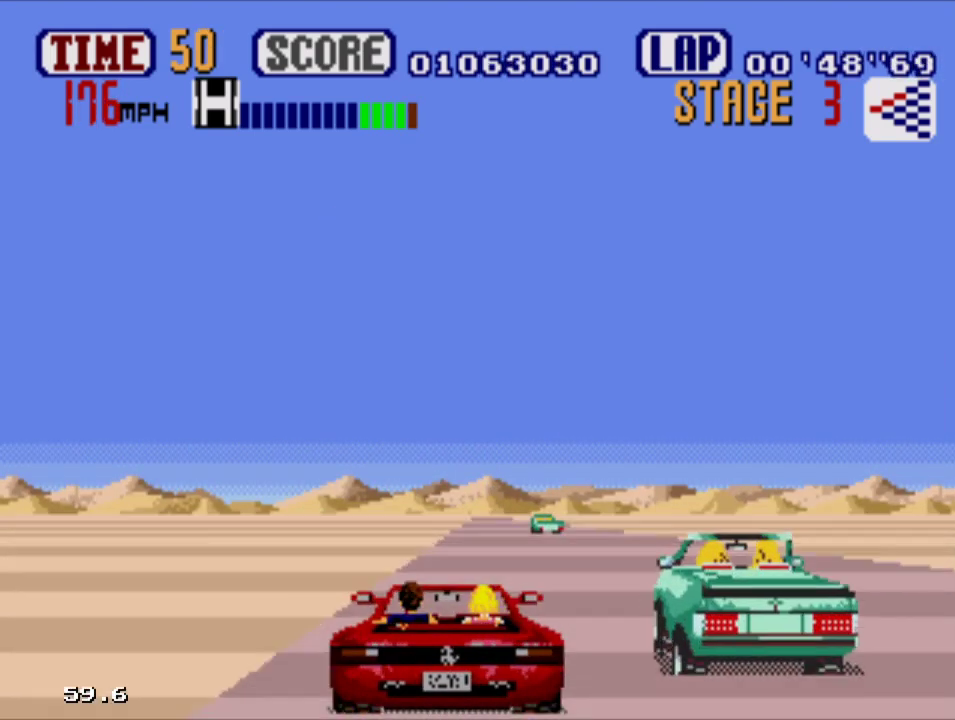
{"dt_ms": 500, "buttons": ["A"], "events": []}
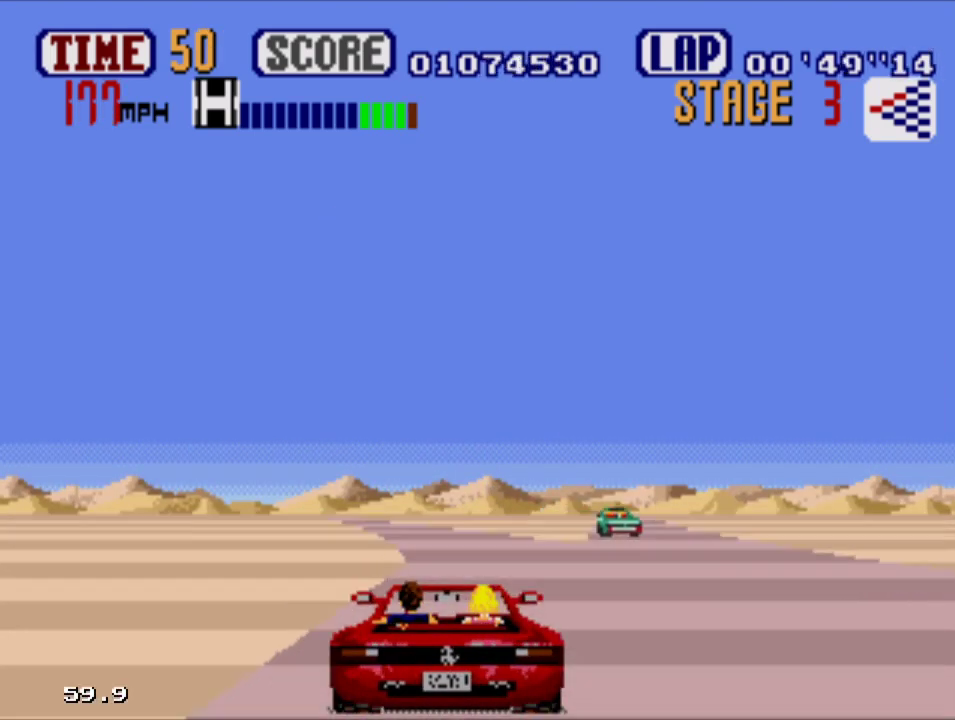
{"dt_ms": 500, "buttons": ["A", "DPAD_LEFT"], "events": [[267, "DPAD_LEFT", "down"]]}
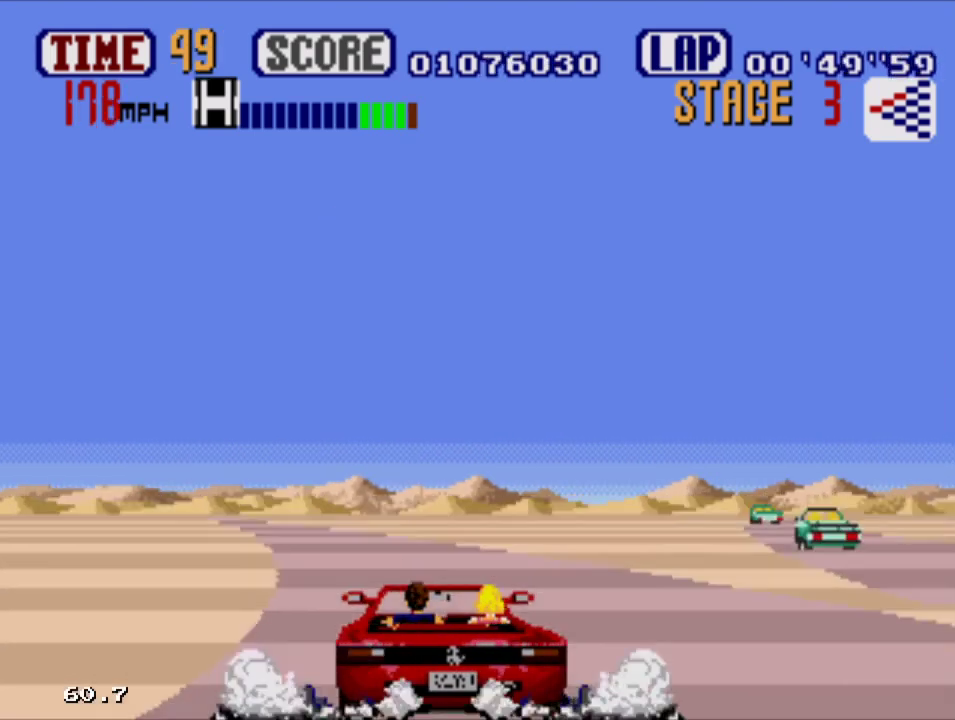
{"dt_ms": 500, "buttons": ["A", "DPAD_LEFT"], "events": []}
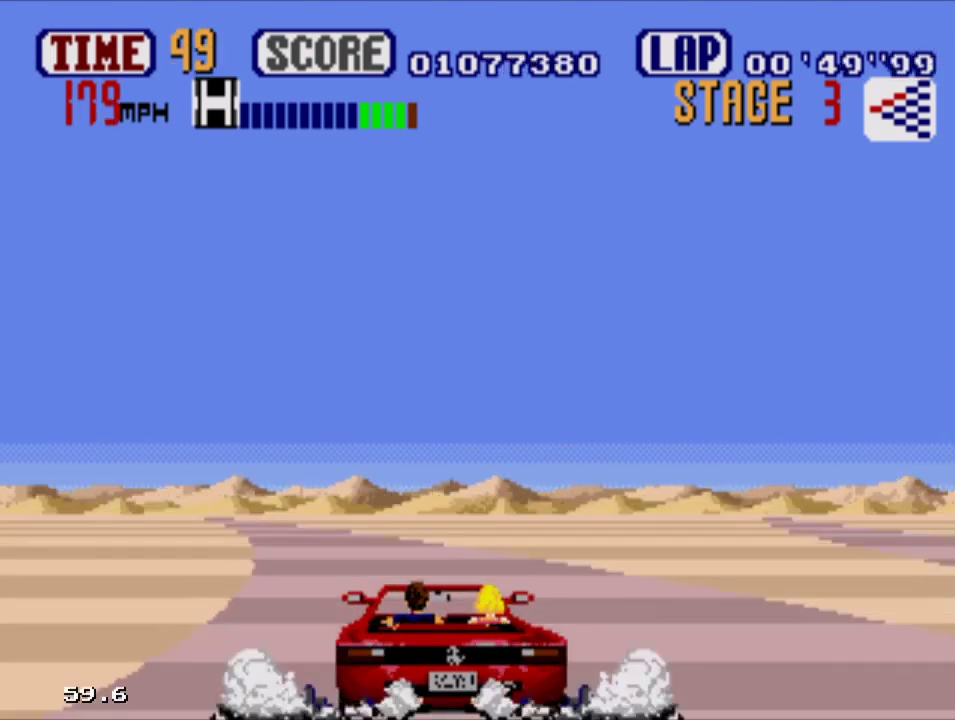
{"dt_ms": 500, "buttons": ["A", "DPAD_LEFT"], "events": []}
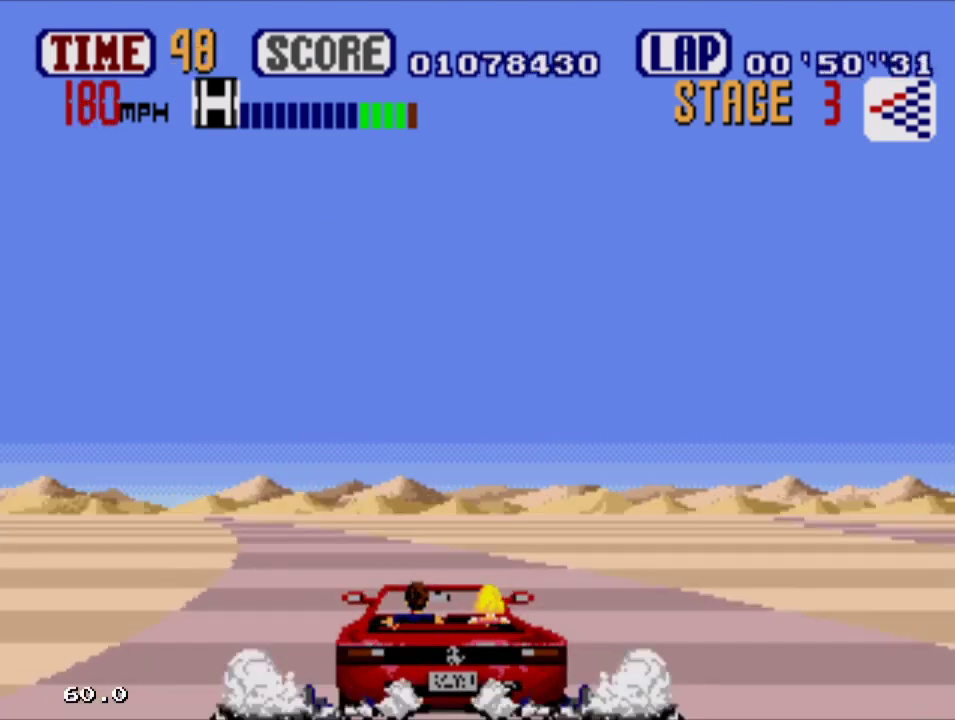
{"dt_ms": 500, "buttons": ["A", "DPAD_LEFT"], "events": []}
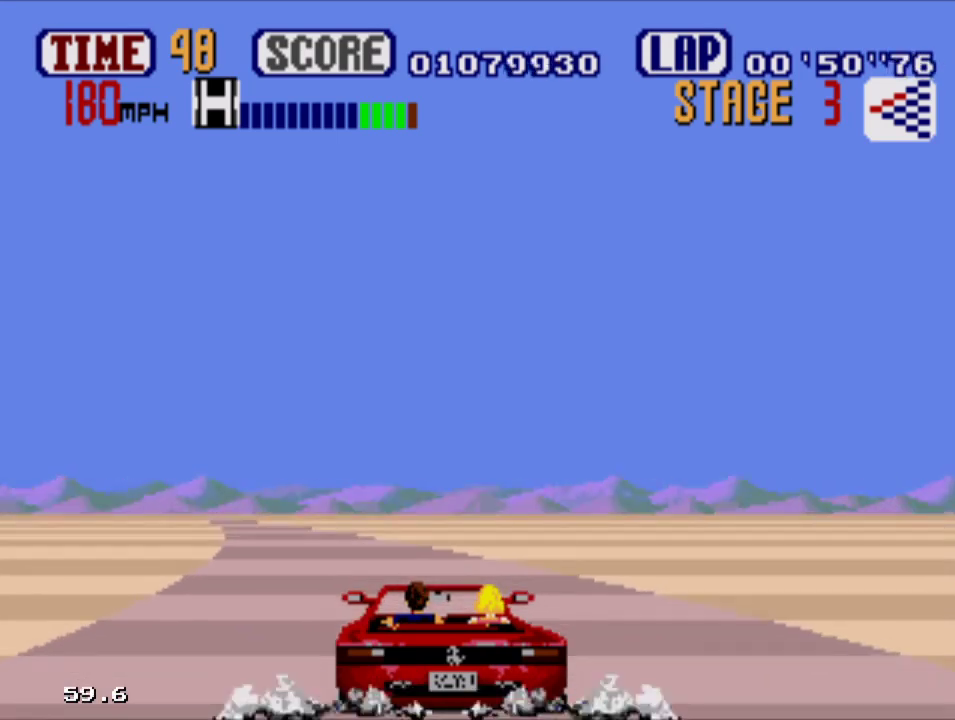
{"dt_ms": 500, "buttons": ["A", "DPAD_LEFT"], "events": []}
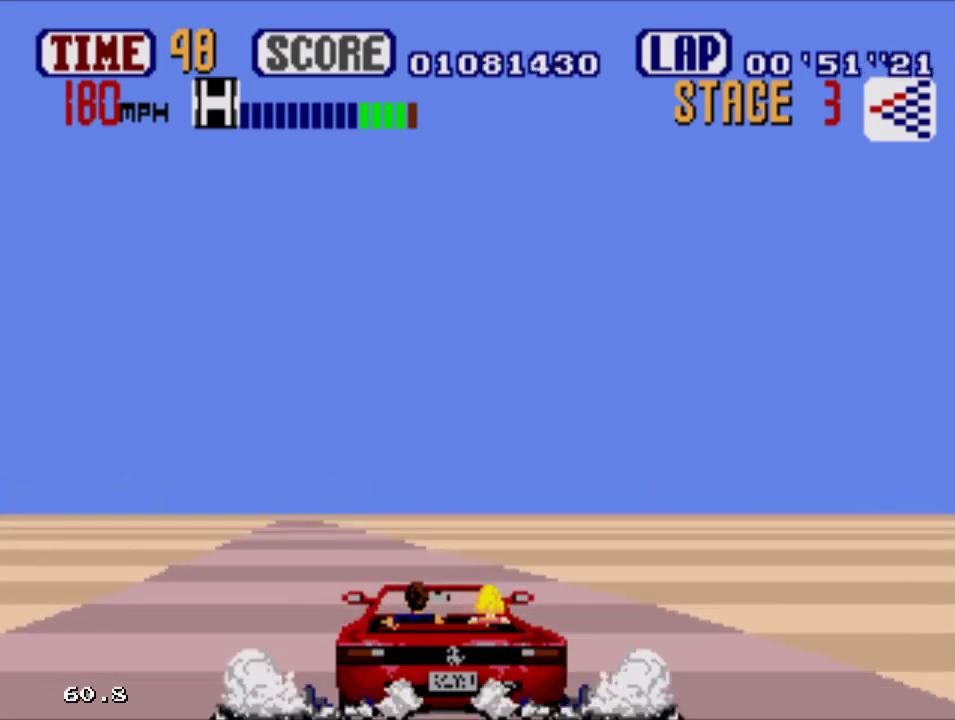
{"dt_ms": 500, "buttons": ["A"], "events": [[333, "DPAD_LEFT", "up"]]}
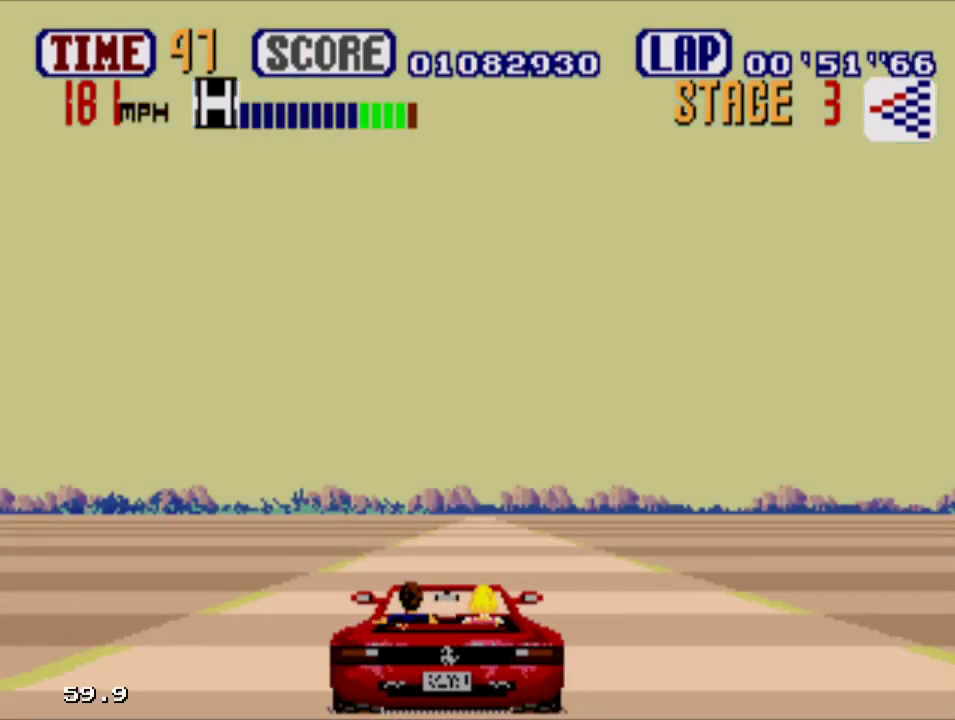
{"dt_ms": 500, "buttons": ["A"], "events": [[33, "DPAD_RIGHT", "down"], [300, "DPAD_RIGHT", "up"]]}
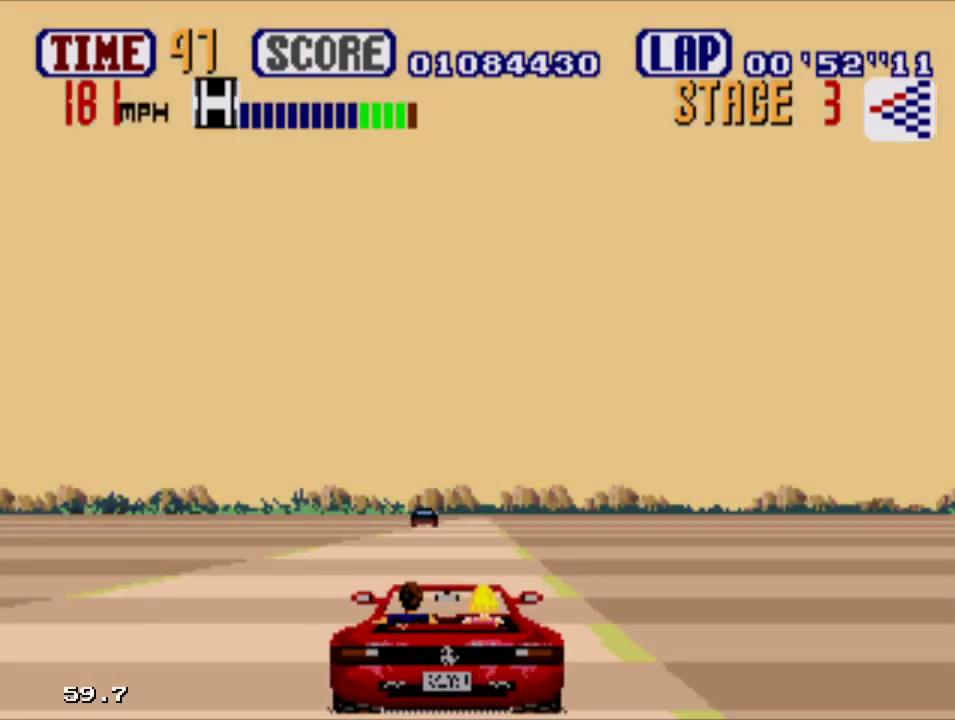
{"dt_ms": 500, "buttons": ["A", "DPAD_RIGHT"], "events": [[500, "DPAD_RIGHT", "down"]]}
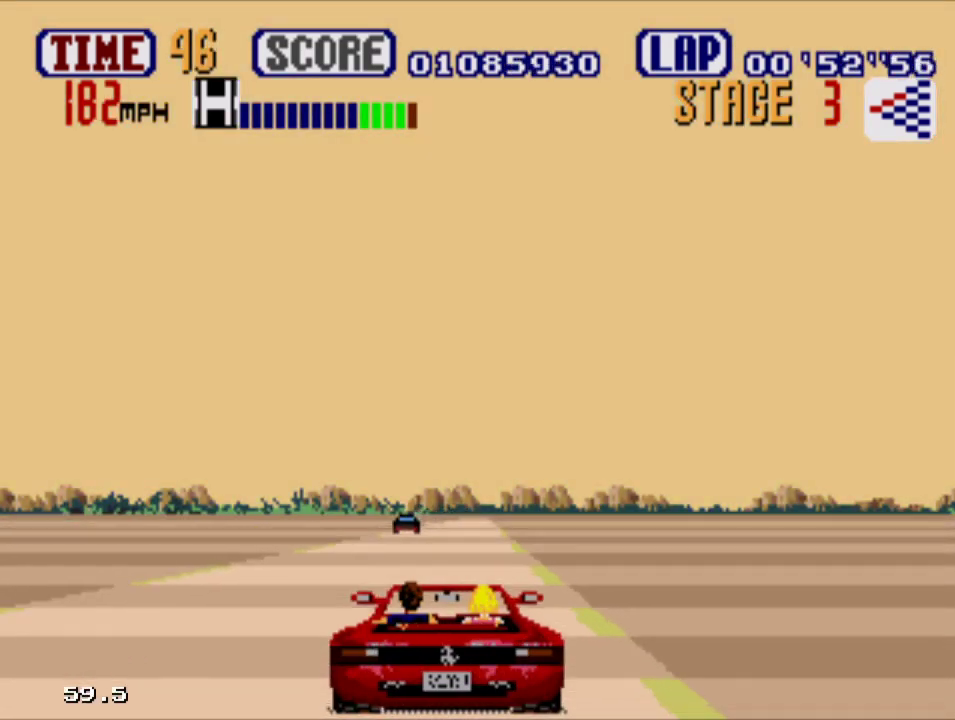
{"dt_ms": 500, "buttons": ["A"], "events": [[67, "DPAD_RIGHT", "up"]]}
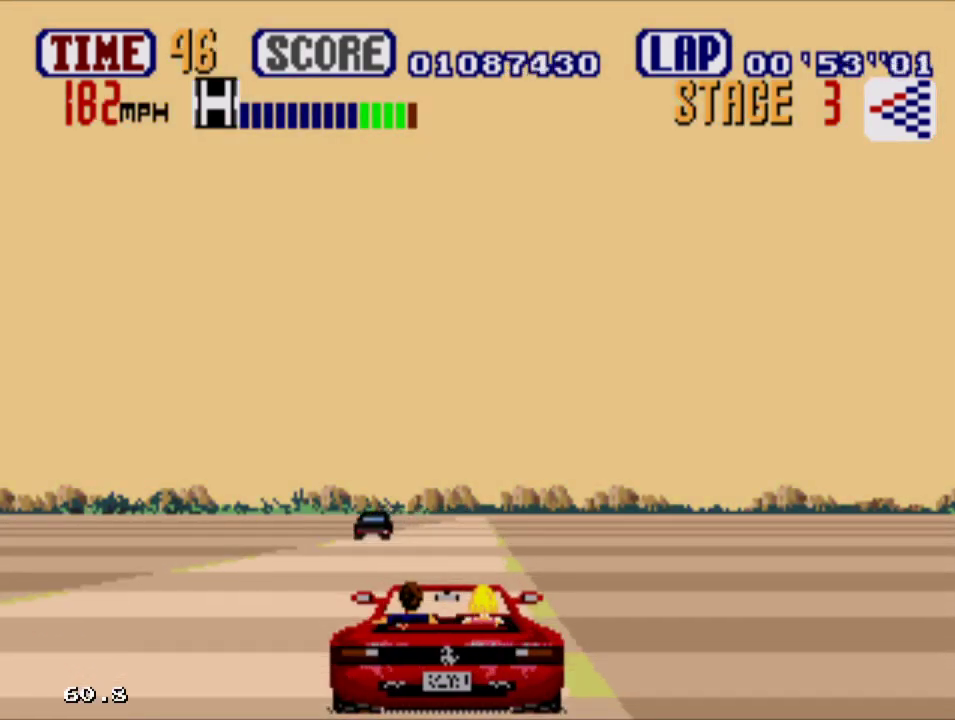
{"dt_ms": 500, "buttons": ["A"], "events": []}
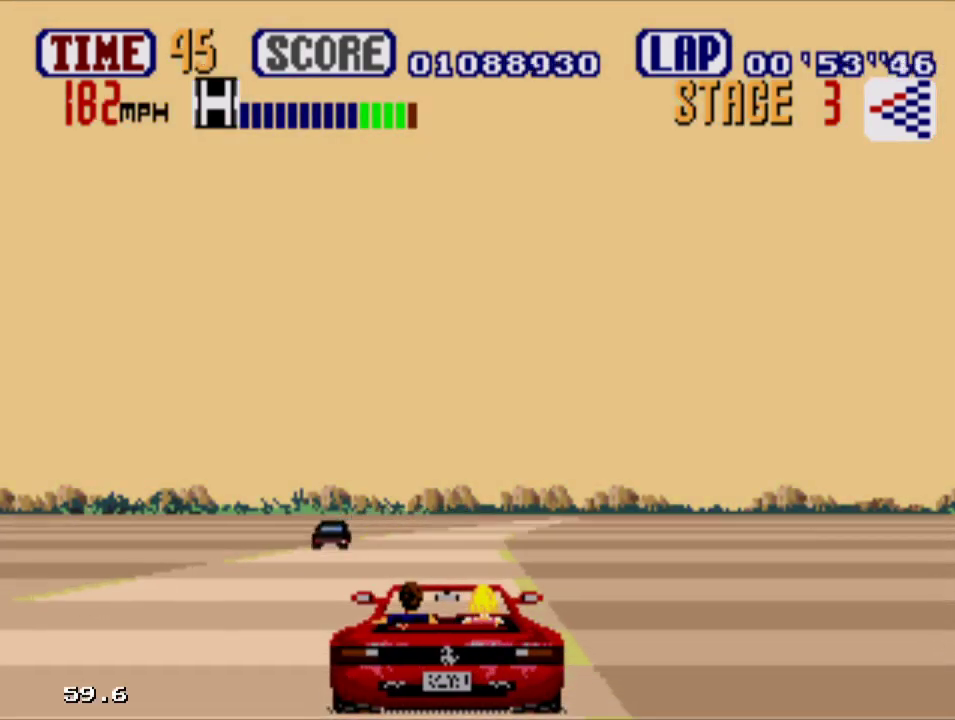
{"dt_ms": 500, "buttons": ["A", "DPAD_RIGHT"], "events": [[333, "DPAD_RIGHT", "down"]]}
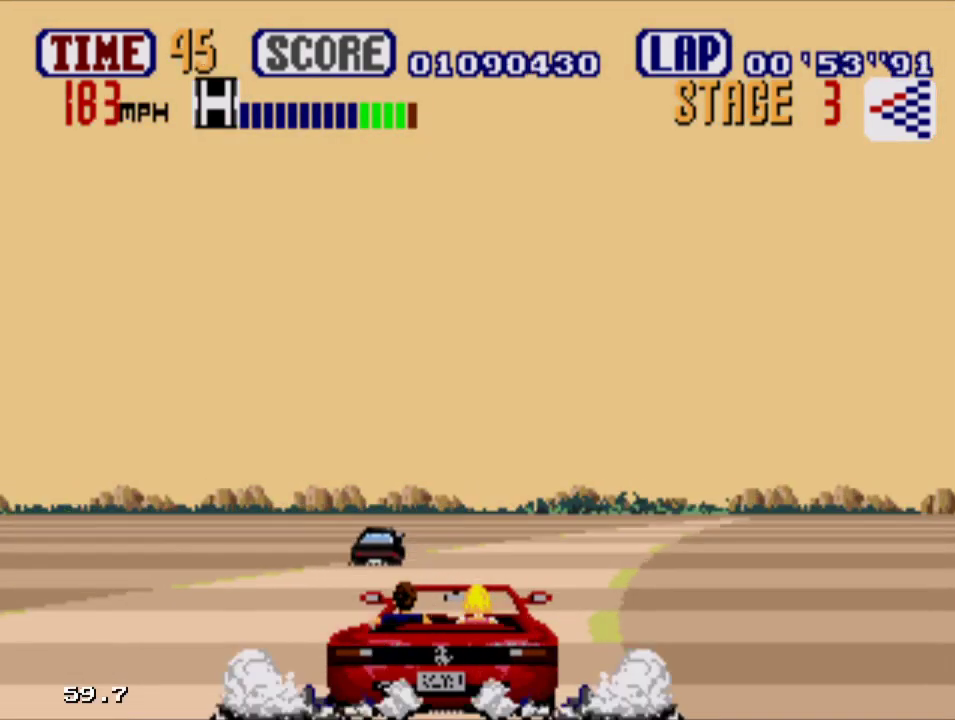
{"dt_ms": 500, "buttons": ["A", "DPAD_RIGHT"], "events": []}
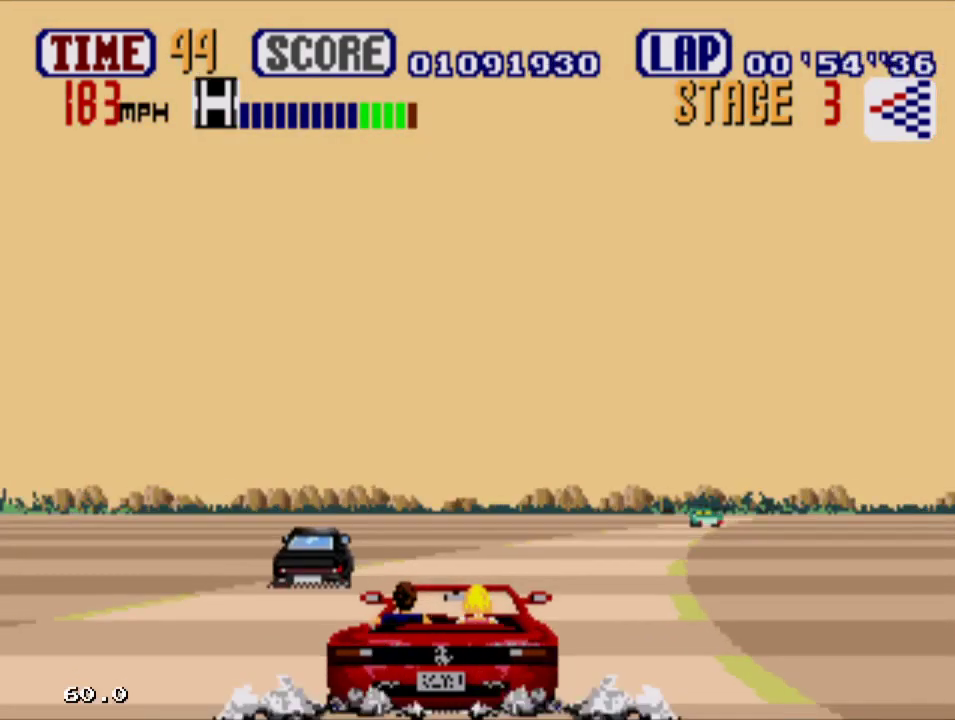
{"dt_ms": 500, "buttons": ["A", "DPAD_RIGHT"], "events": []}
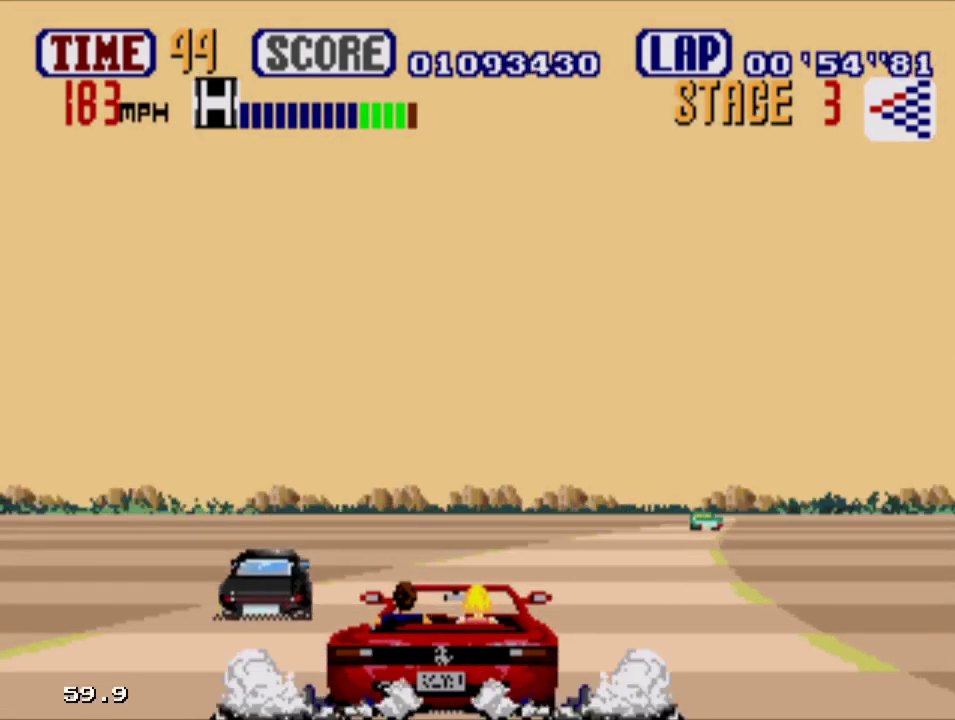
{"dt_ms": 500, "buttons": ["A", "DPAD_RIGHT"], "events": []}
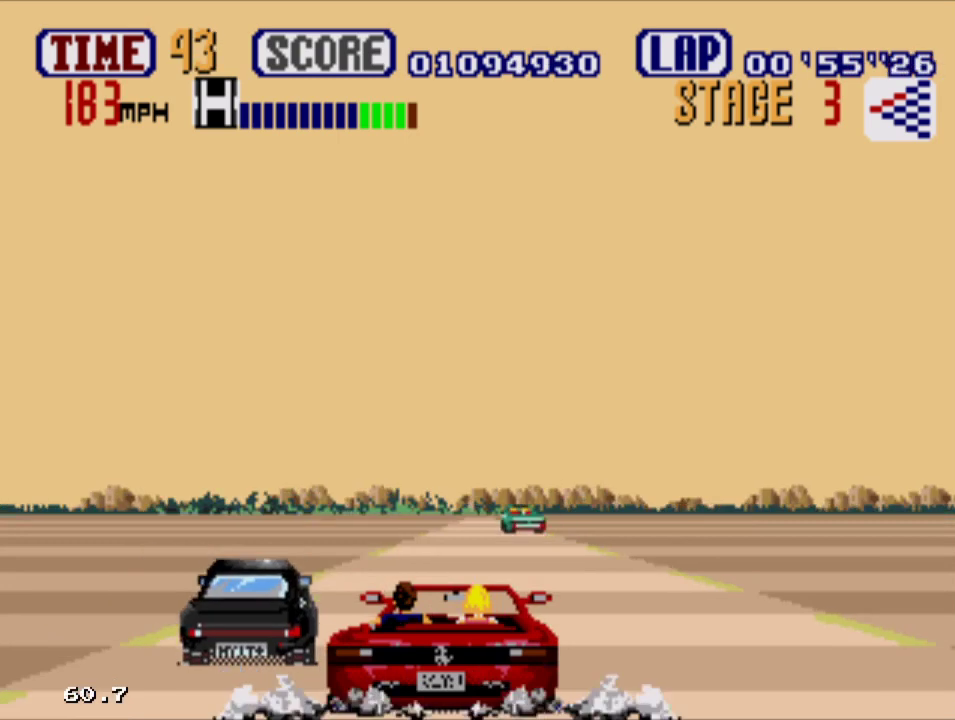
{"dt_ms": 500, "buttons": ["A"], "events": [[200, "DPAD_RIGHT", "up"], [300, "DPAD_LEFT", "down"], [400, "DPAD_LEFT", "up"]]}
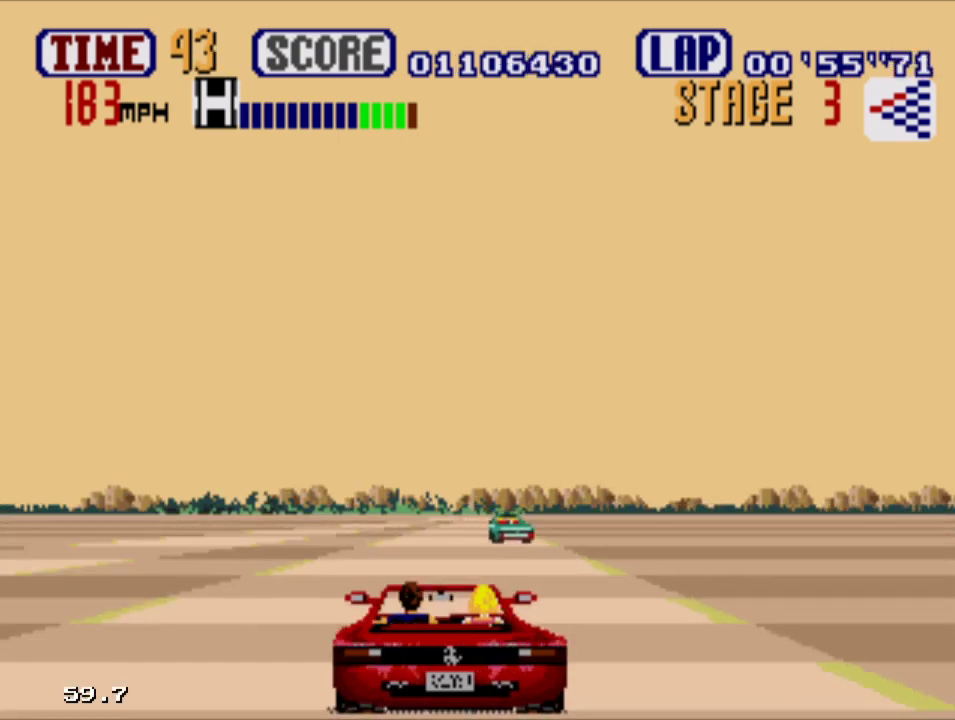
{"dt_ms": 500, "buttons": ["A"], "events": [[267, "DPAD_LEFT", "down"], [433, "DPAD_LEFT", "up"]]}
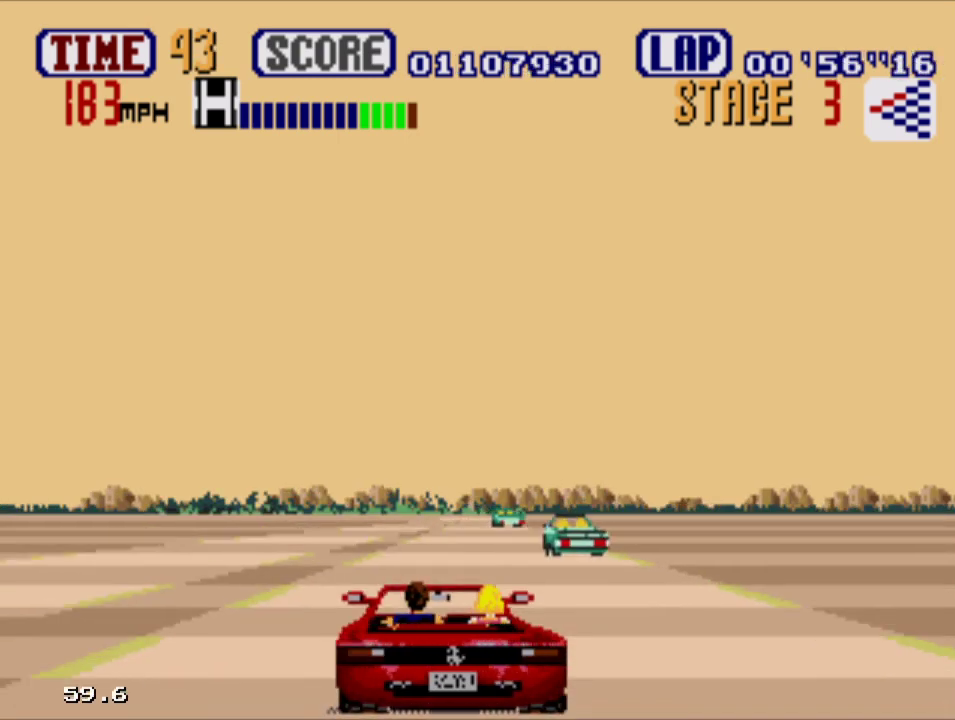
{"dt_ms": 1000, "buttons": ["A", "DPAD_LEFT"], "events": [[267, "DPAD_LEFT", "down"], [433, "DPAD_LEFT", "up"], [800, "DPAD_LEFT", "down"]]}
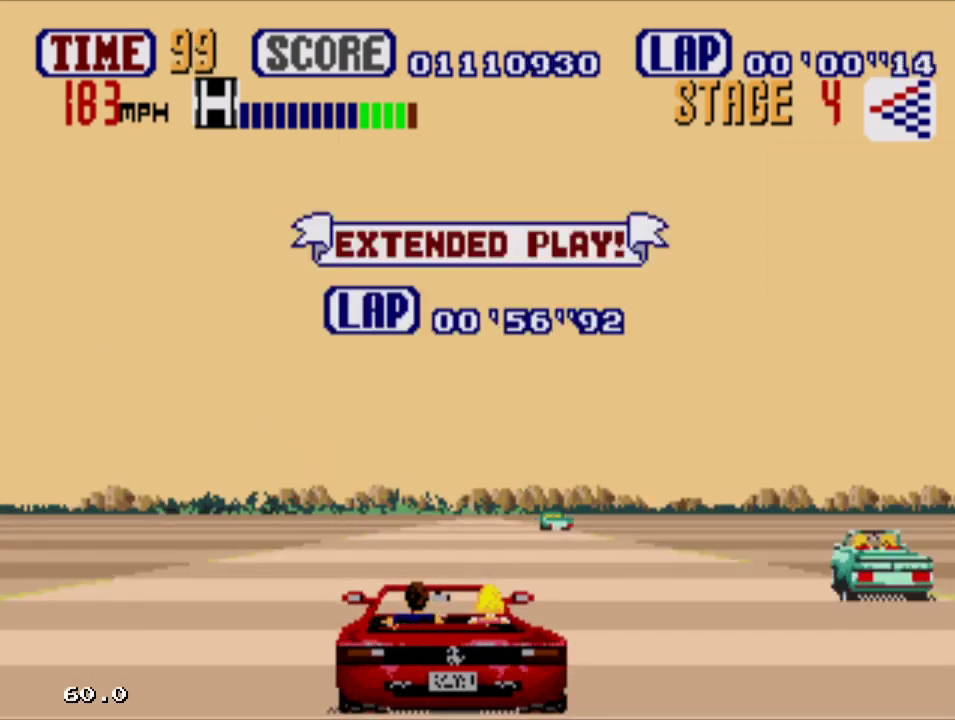
{"dt_ms": 500, "buttons": ["A"], "events": [[67, "DPAD_LEFT", "up"]]}
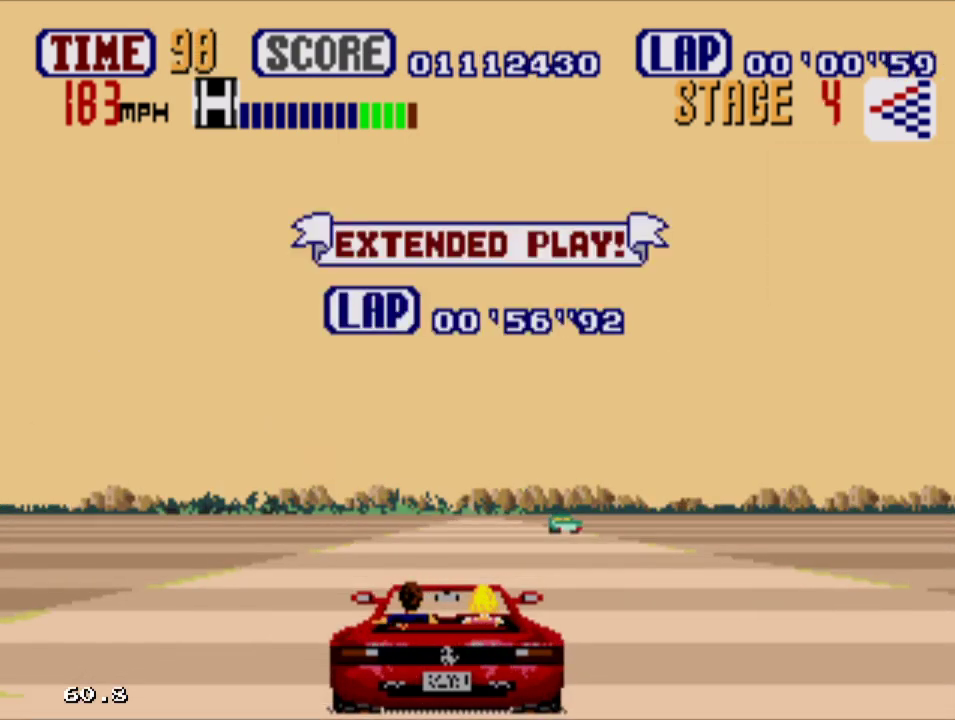
{"dt_ms": 500, "buttons": ["A"], "events": []}
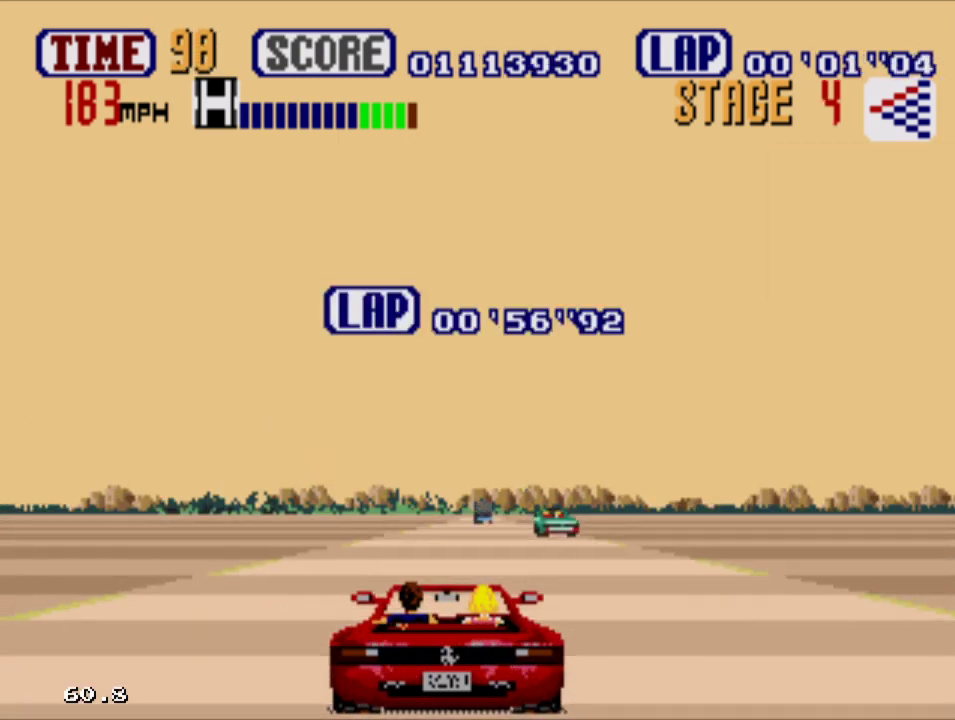
{"dt_ms": 500, "buttons": ["A"], "events": []}
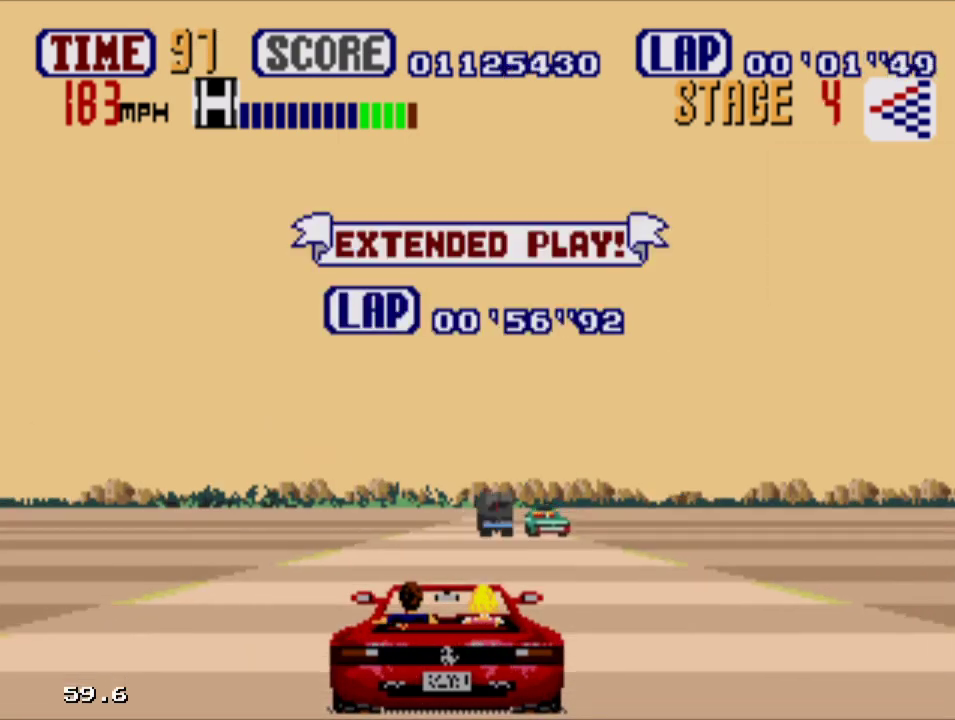
{"dt_ms": 500, "buttons": ["A", "DPAD_LEFT"], "events": [[433, "DPAD_LEFT", "down"]]}
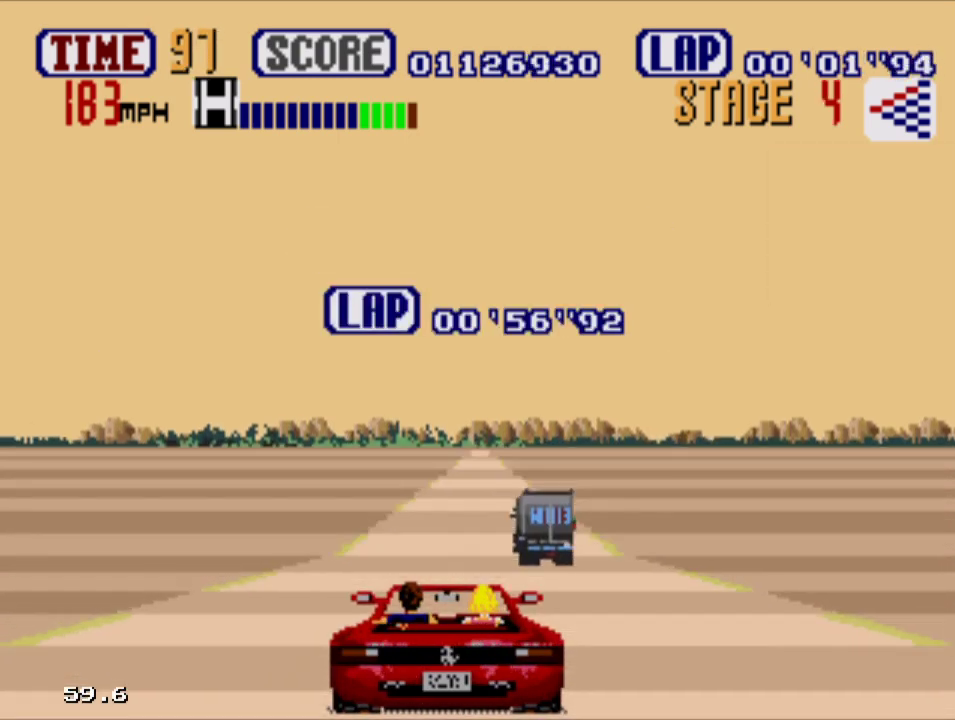
{"dt_ms": 500, "buttons": ["A"], "events": [[100, "DPAD_LEFT", "up"]]}